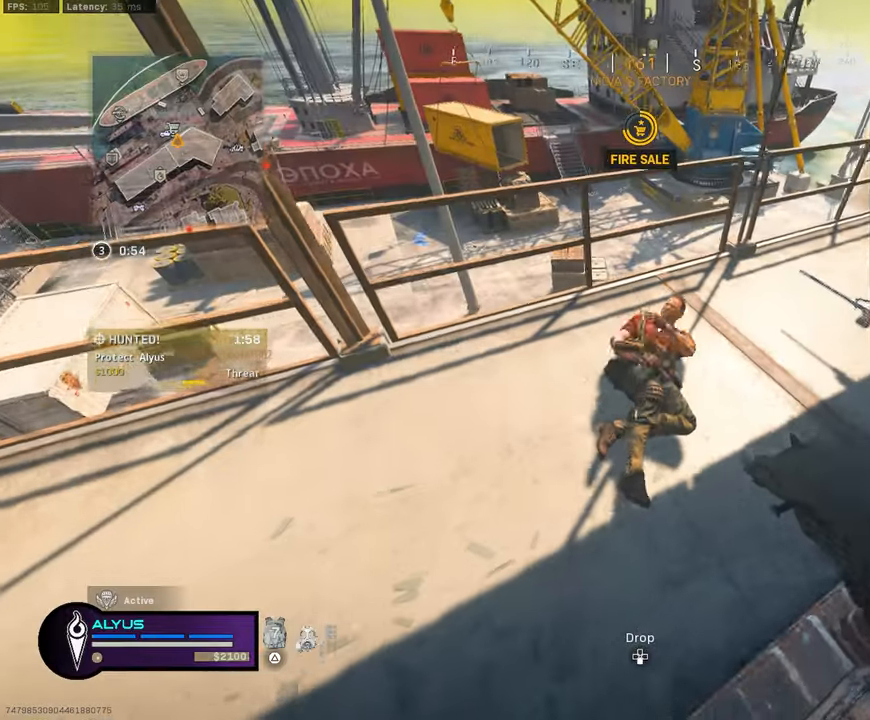
Gameplay with a controller (PlayStation layout); each line is a JSON object with the inputs held at the frame after it. "events" lists button and stick changes between this image and that frame as [ms after this image, input, new state], when the widget could be followed in between.
{"buttons": [], "left_stick": "up", "right_stick": "center", "events": [[33, "right_stick", "center"], [116, "R2", "up"], [116, "left_stick", "center"], [183, "R2", "down"], [266, "R2", "up"], [433, "left_stick", "up"]]}
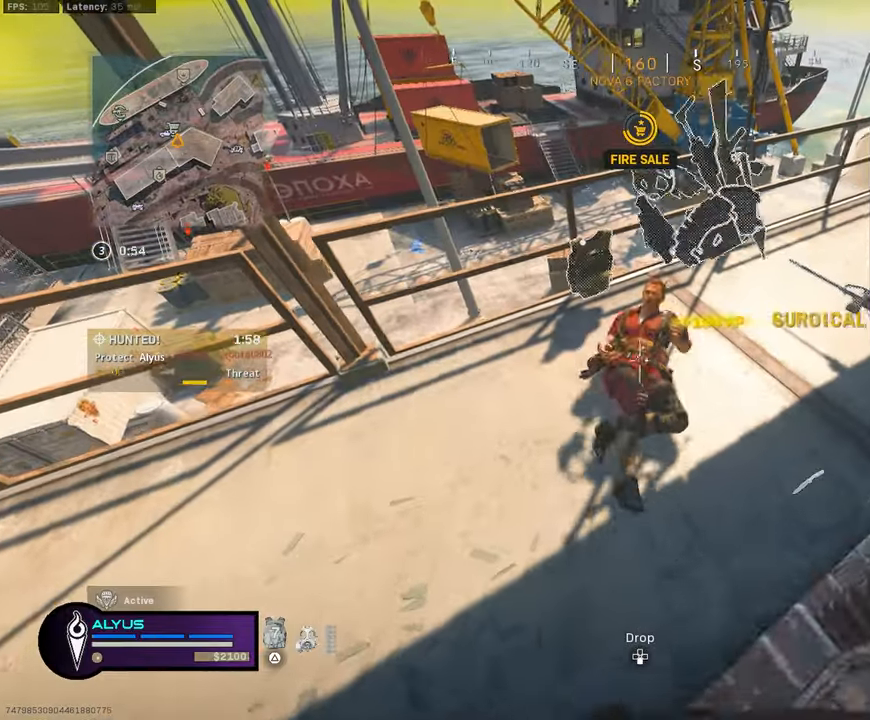
{"buttons": ["SQUARE"], "left_stick": "down-right", "right_stick": "left", "events": [[16, "SQUARE", "down"], [250, "left_stick", "right"], [283, "right_stick", "left"], [466, "left_stick", "down-right"]]}
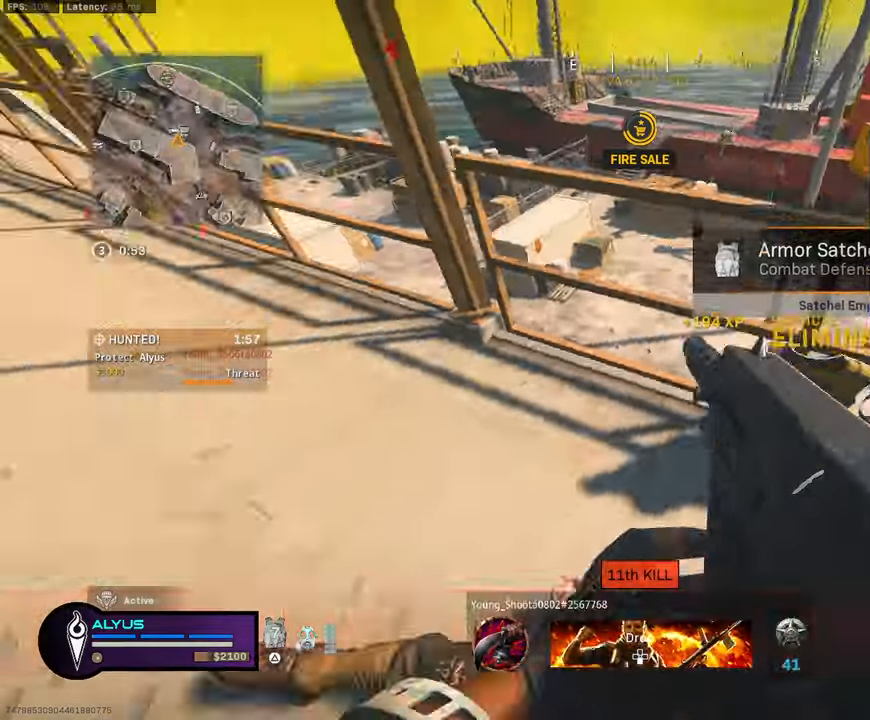
{"buttons": [], "left_stick": "up", "right_stick": "center", "events": [[33, "right_stick", "center"], [350, "SQUARE", "up"], [350, "left_stick", "up"]]}
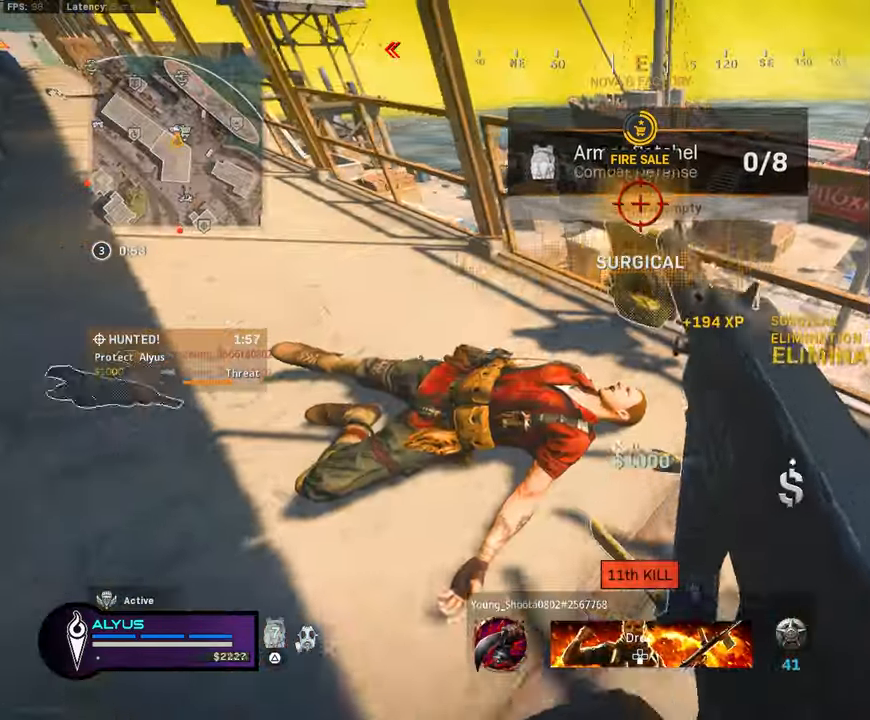
{"buttons": [], "left_stick": "down-left", "right_stick": "center", "events": [[50, "SQUARE", "down"], [83, "left_stick", "down-right"], [133, "SQUARE", "up"], [250, "right_stick", "left"], [416, "right_stick", "center"], [483, "left_stick", "down-left"]]}
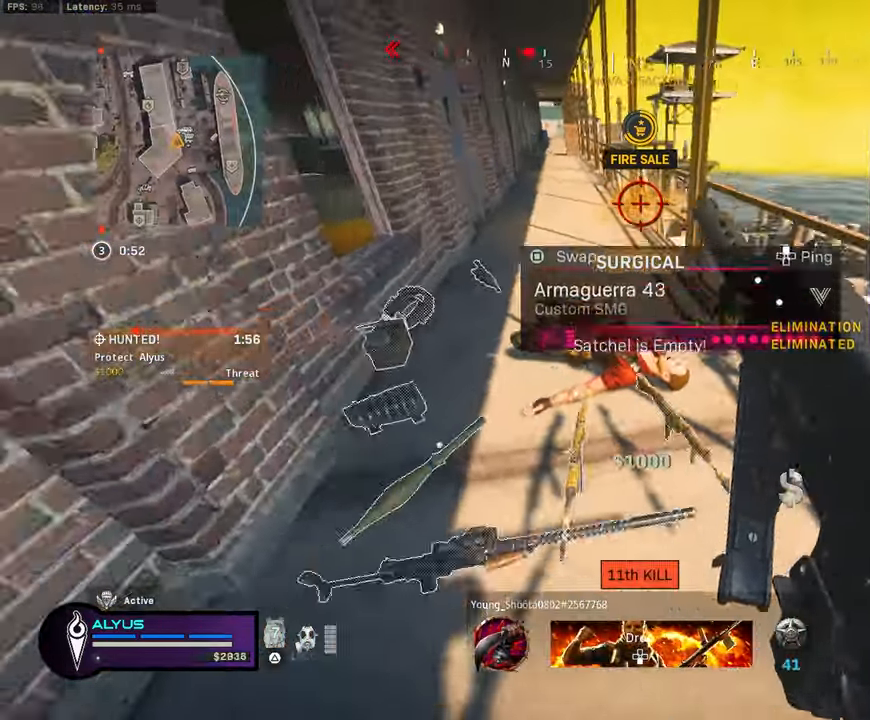
{"buttons": [], "left_stick": "up", "right_stick": "center", "events": [[100, "left_stick", "up-left"], [200, "left_stick", "up"]]}
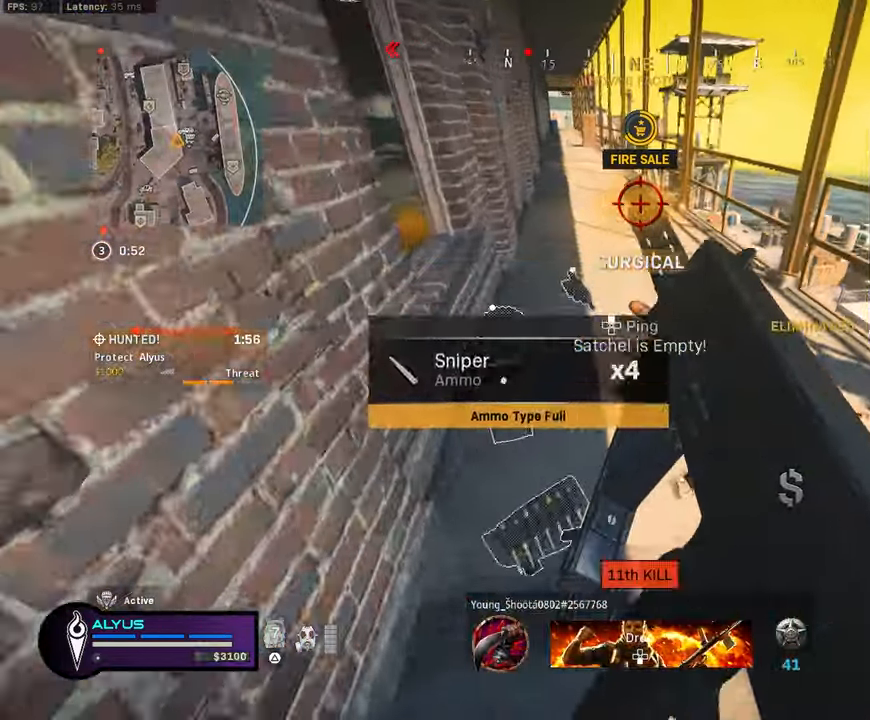
{"buttons": [], "left_stick": "left", "right_stick": "right", "events": [[216, "L3", "down"], [216, "left_stick", "up-left"], [216, "right_stick", "down-right"], [266, "right_stick", "right"], [350, "L3", "up"], [383, "left_stick", "left"]]}
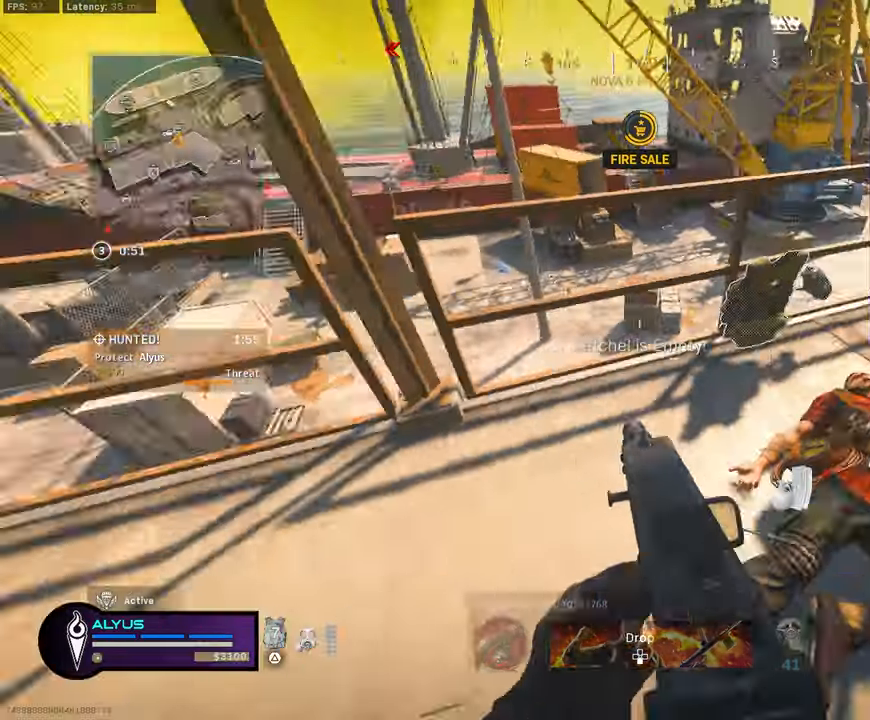
{"buttons": [], "left_stick": "up", "right_stick": "center", "events": [[116, "right_stick", "center"], [133, "left_stick", "up-right"], [283, "left_stick", "up"], [300, "L3", "down"], [350, "CROSS", "down"], [400, "L3", "up"], [483, "CROSS", "up"]]}
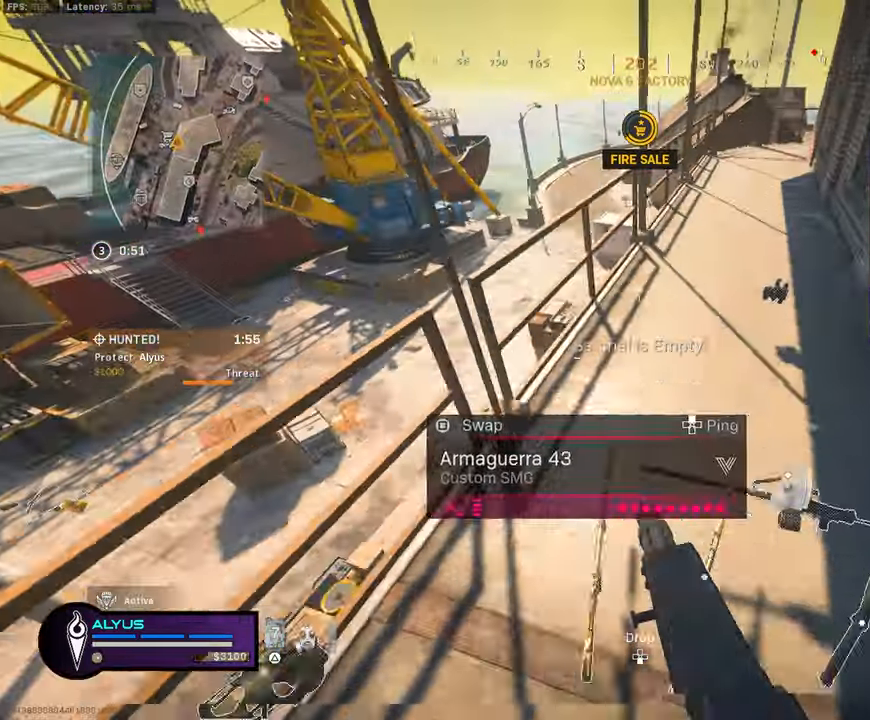
{"buttons": ["CROSS"], "left_stick": "up", "right_stick": "center", "events": [[216, "right_stick", "up-left"], [233, "L3", "down"], [316, "CROSS", "down"], [366, "right_stick", "center"], [400, "L3", "up"]]}
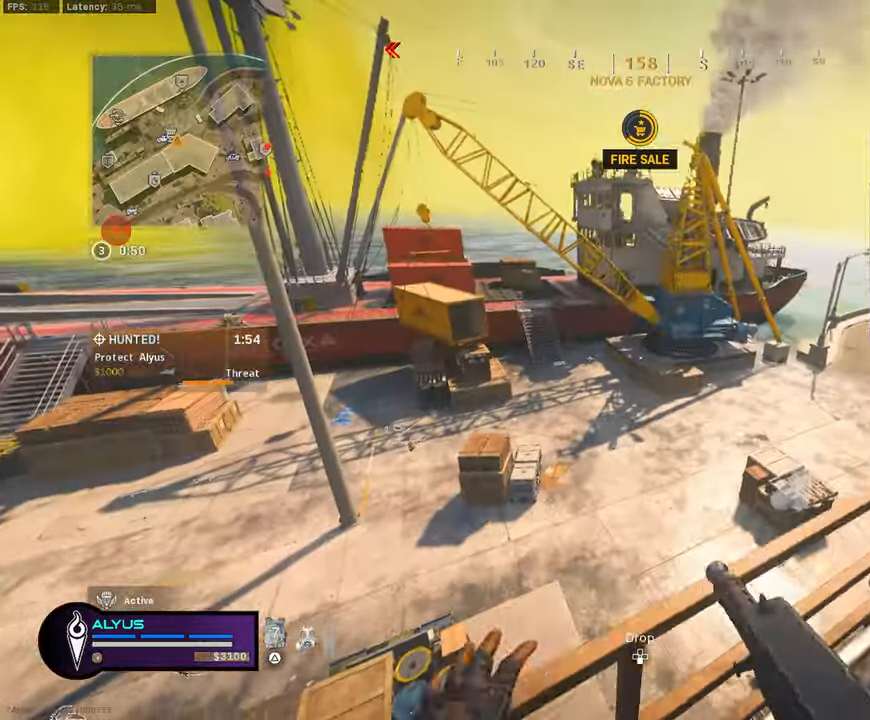
{"buttons": ["L3"], "left_stick": "up-left", "right_stick": "center", "events": [[83, "CROSS", "up"], [216, "left_stick", "center"], [266, "left_stick", "right"], [350, "left_stick", "up"], [400, "left_stick", "up-left"], [483, "L3", "down"]]}
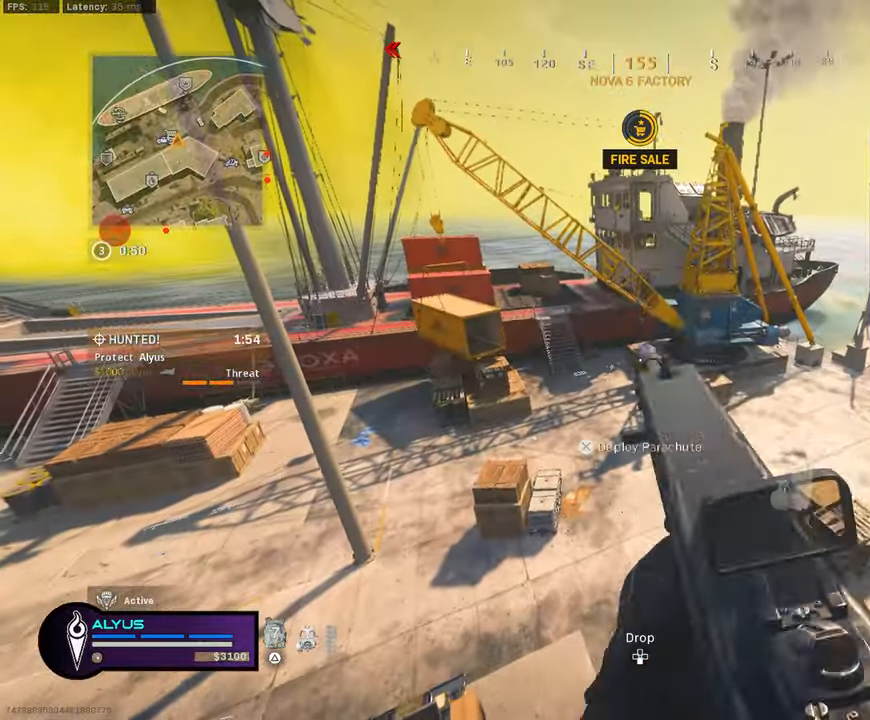
{"buttons": [], "left_stick": "up", "right_stick": "center", "events": [[66, "right_stick", "left"], [150, "L3", "up"], [283, "right_stick", "center"], [317, "left_stick", "up"]]}
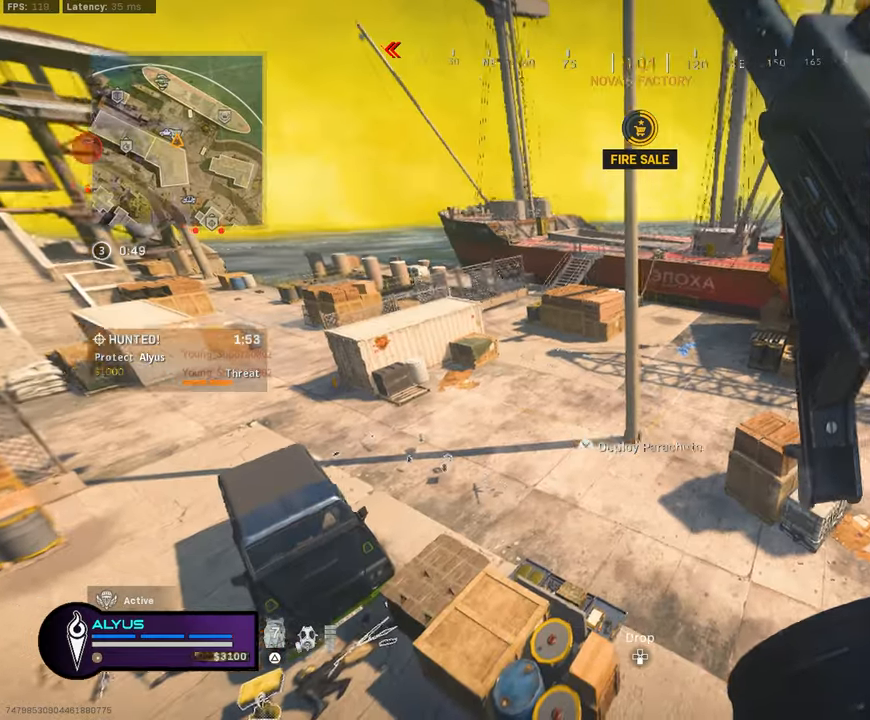
{"buttons": ["L3"], "left_stick": "up", "right_stick": "left", "events": [[117, "right_stick", "left"], [233, "right_stick", "center"], [383, "L3", "down"], [450, "right_stick", "left"]]}
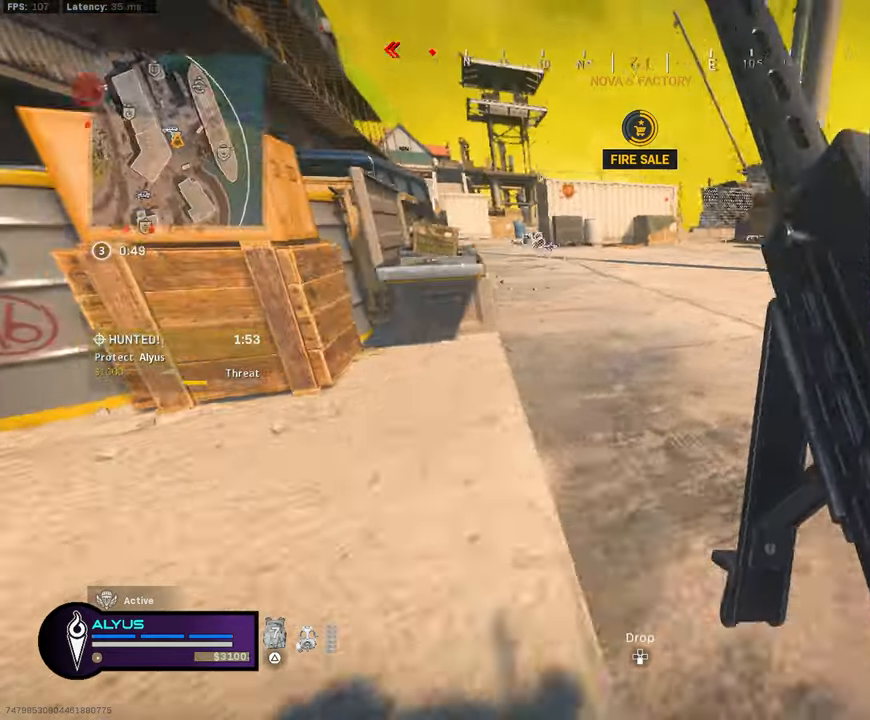
{"buttons": [], "left_stick": "center", "right_stick": "center", "events": [[133, "right_stick", "center"], [217, "L3", "up"], [283, "SQUARE", "down"], [317, "left_stick", "center"], [367, "SQUARE", "up"]]}
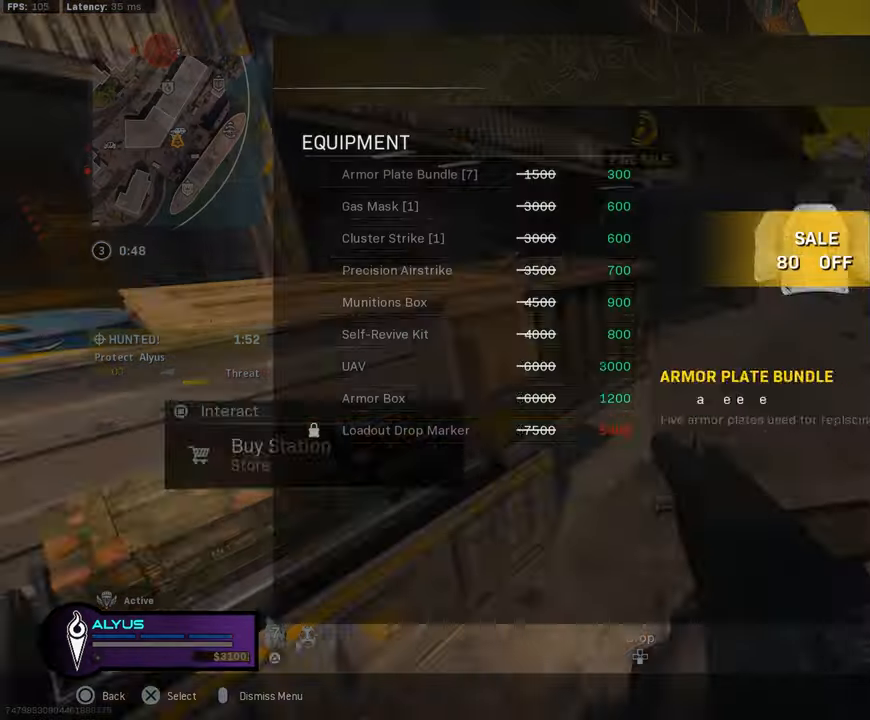
{"buttons": [], "left_stick": "center", "right_stick": "center", "events": [[183, "DPAD_UP", "down"], [283, "DPAD_UP", "up"], [383, "DPAD_UP", "down"], [483, "DPAD_UP", "up"]]}
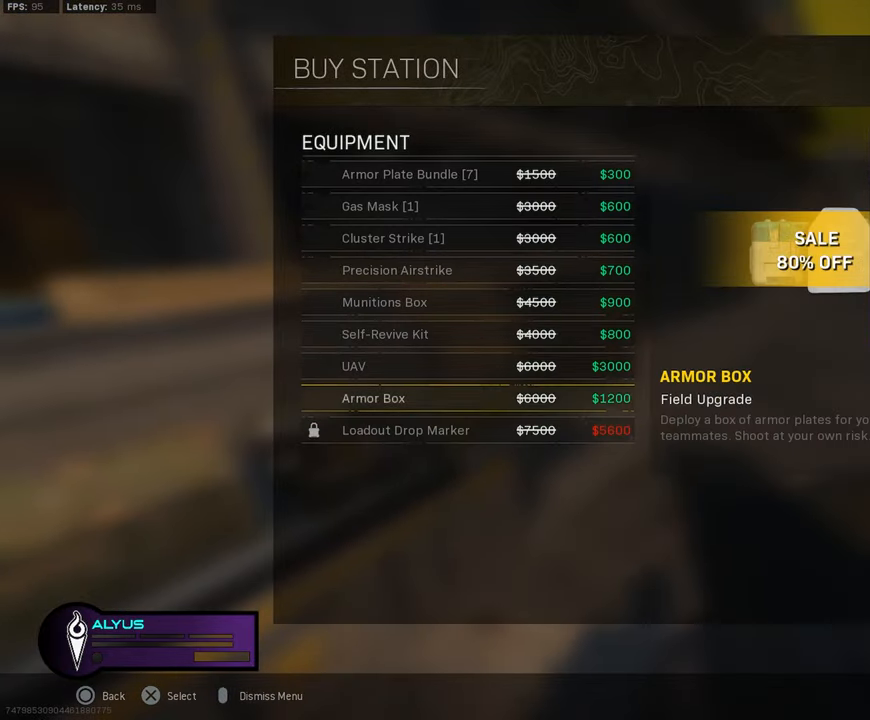
{"buttons": [], "left_stick": "center", "right_stick": "center", "events": [[117, "DPAD_UP", "down"], [200, "DPAD_UP", "up"], [283, "CROSS", "down"], [400, "CROSS", "up"]]}
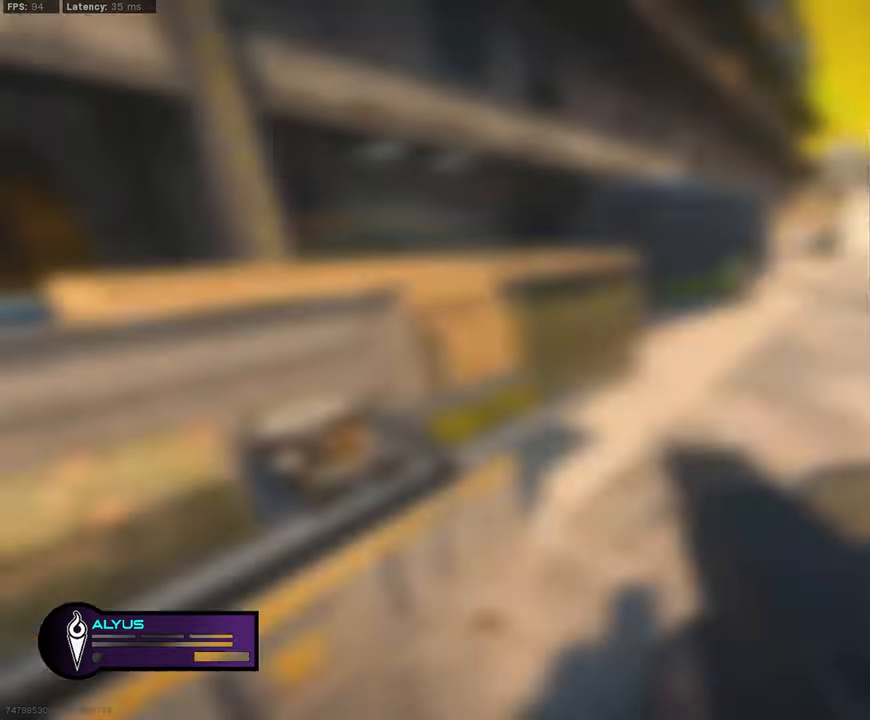
{"buttons": [], "left_stick": "up", "right_stick": "right", "events": [[17, "left_stick", "down-left"], [17, "right_stick", "left"], [200, "left_stick", "up-left"], [267, "L3", "down"], [367, "TRIANGLE", "down"], [367, "right_stick", "center"], [383, "left_stick", "up"], [450, "right_stick", "right"], [467, "L3", "up"], [467, "TRIANGLE", "up"]]}
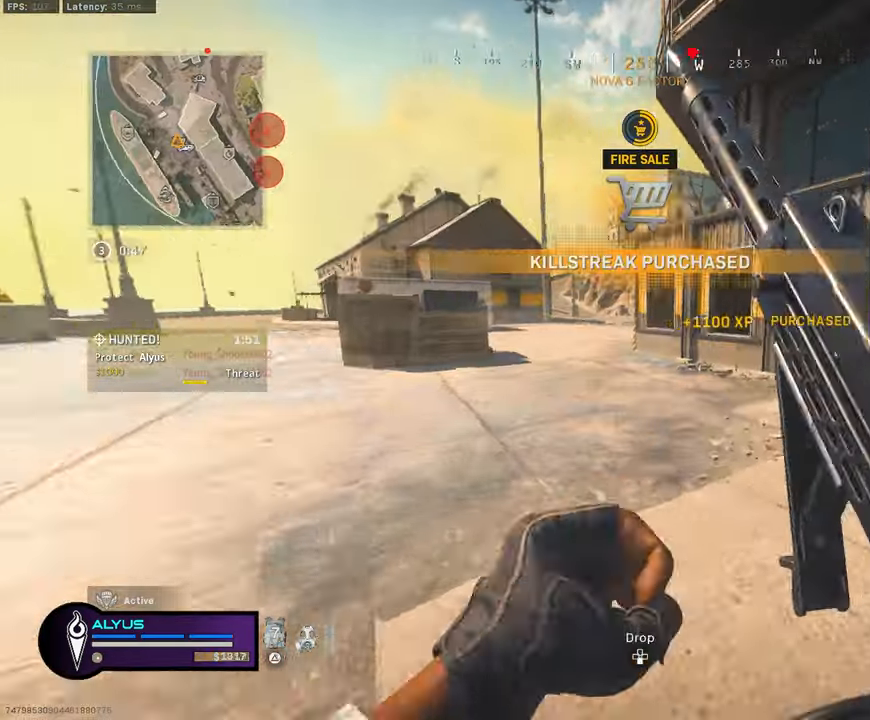
{"buttons": [], "left_stick": "up", "right_stick": "center", "events": [[133, "L3", "down"], [250, "right_stick", "center"], [367, "R3", "down"], [450, "L3", "up"], [500, "R3", "up"]]}
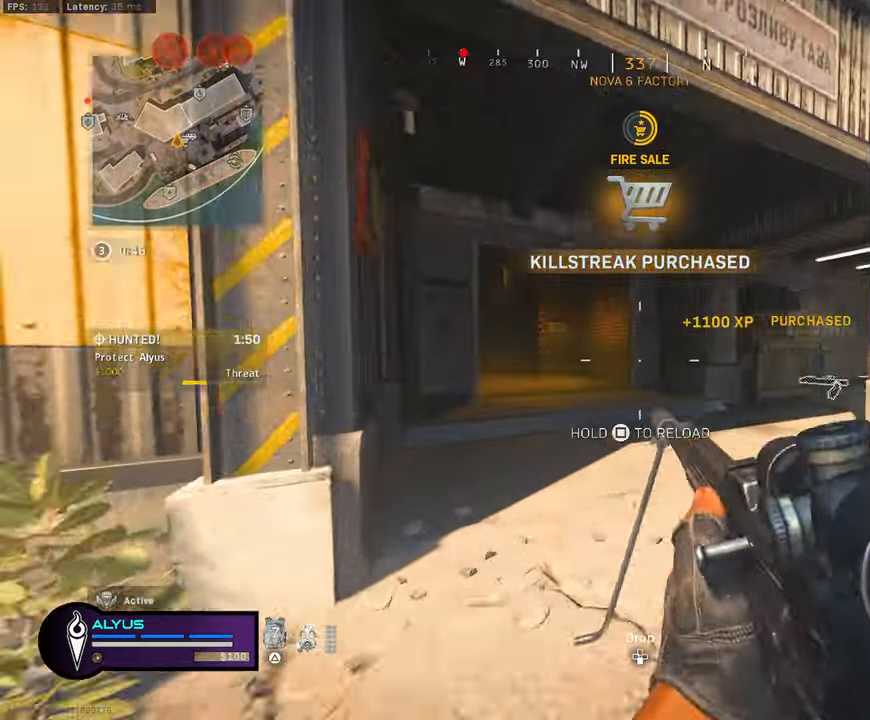
{"buttons": ["SQUARE"], "left_stick": "up", "right_stick": "center", "events": [[83, "R3", "down"], [133, "CROSS", "down"], [217, "R3", "up"], [217, "SQUARE", "down"], [217, "right_stick", "left"], [300, "right_stick", "center"], [367, "CROSS", "up"]]}
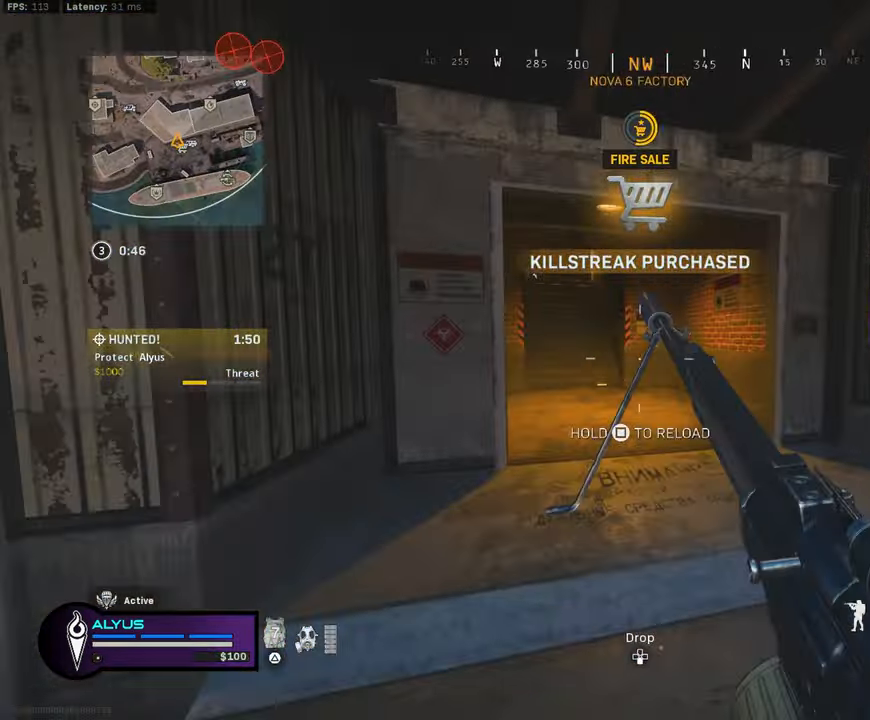
{"buttons": ["SQUARE"], "left_stick": "up", "right_stick": "center", "events": [[183, "CROSS", "down"], [400, "CROSS", "up"]]}
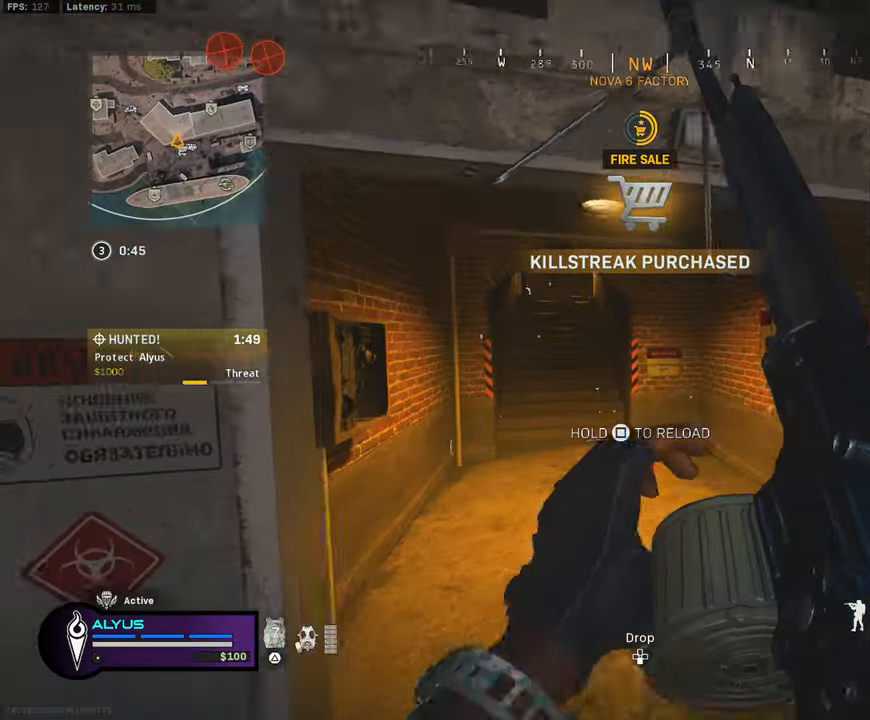
{"buttons": [], "left_stick": "up", "right_stick": "center", "events": [[33, "SQUARE", "up"], [300, "CROSS", "down"], [433, "CROSS", "up"]]}
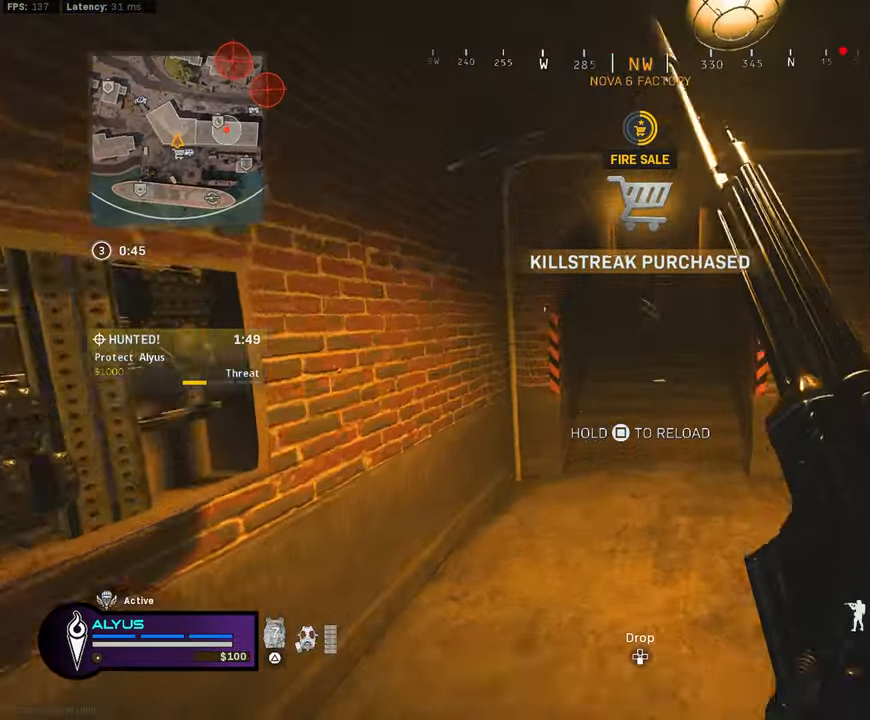
{"buttons": ["CROSS"], "left_stick": "up", "right_stick": "center", "events": [[384, "CROSS", "down"]]}
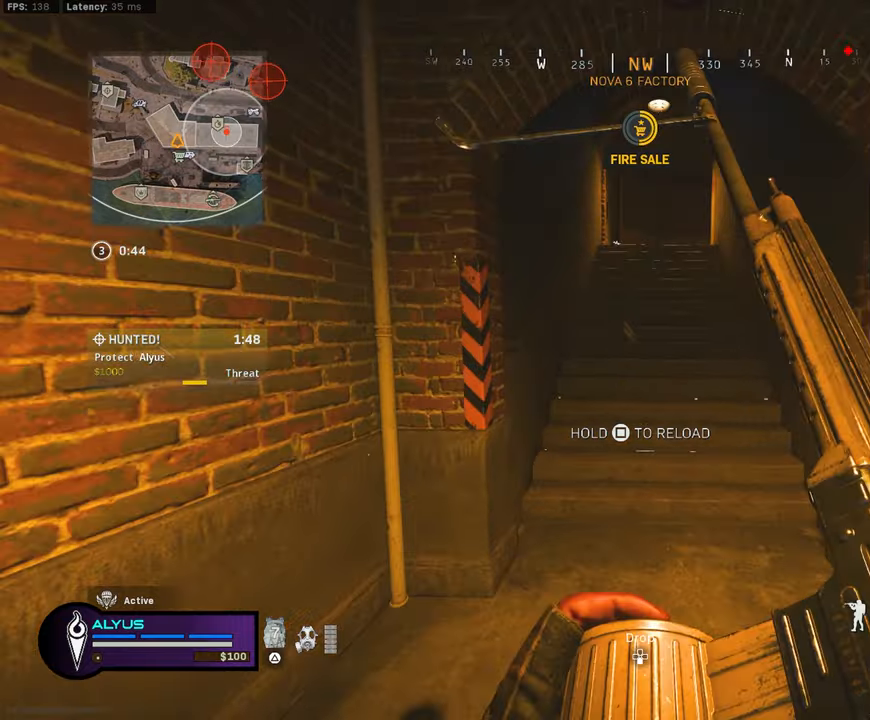
{"buttons": [], "left_stick": "up", "right_stick": "center", "events": [[17, "CROSS", "up"]]}
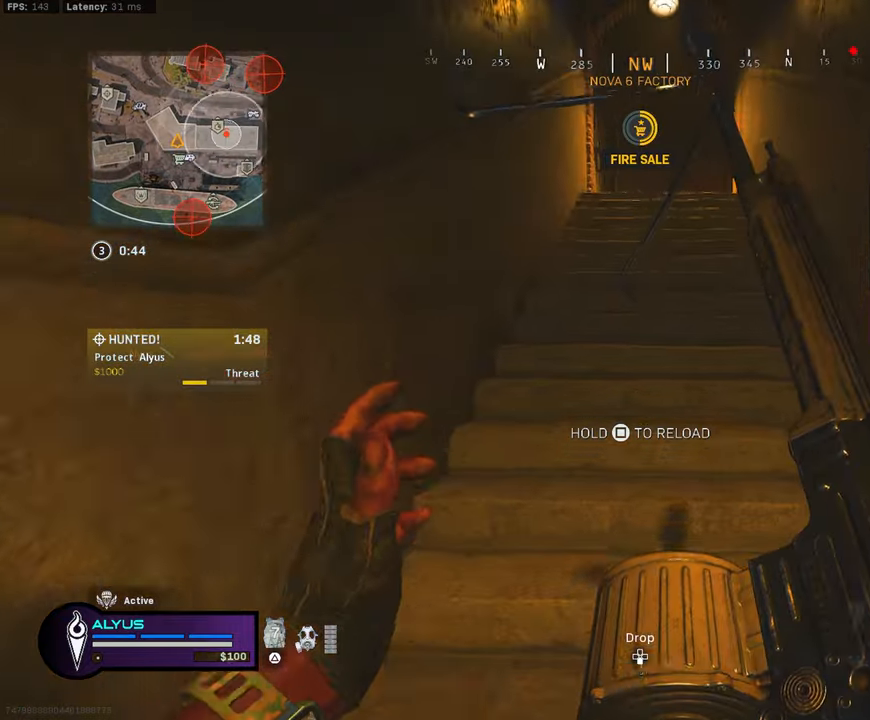
{"buttons": ["L3"], "left_stick": "up", "right_stick": "center", "events": [[384, "TRIANGLE", "down"], [450, "TRIANGLE", "up"], [500, "L3", "down"]]}
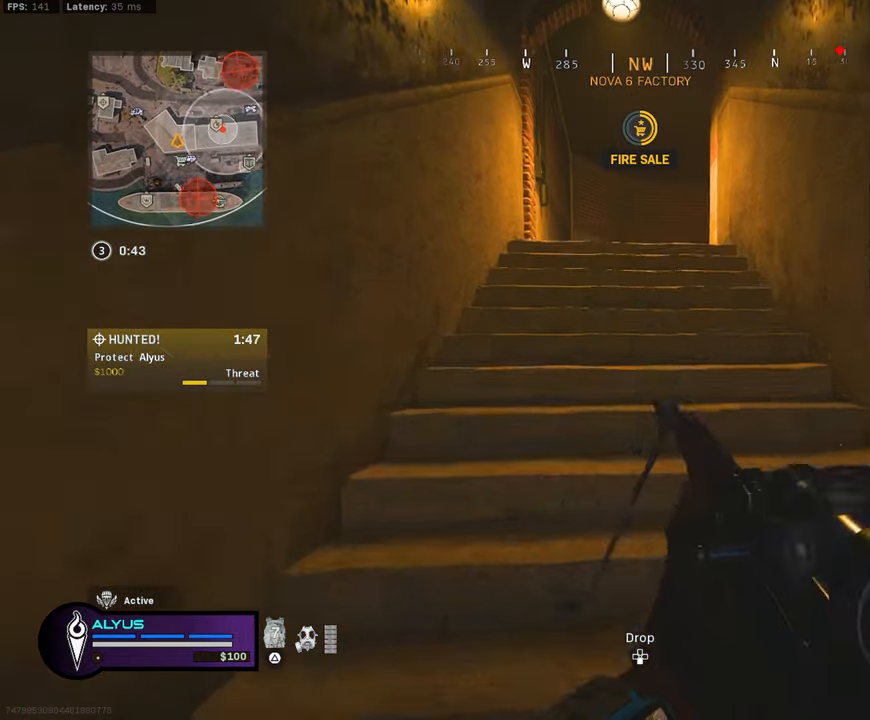
{"buttons": [], "left_stick": "up", "right_stick": "center", "events": [[134, "L3", "up"], [234, "L3", "down"], [367, "L3", "up"]]}
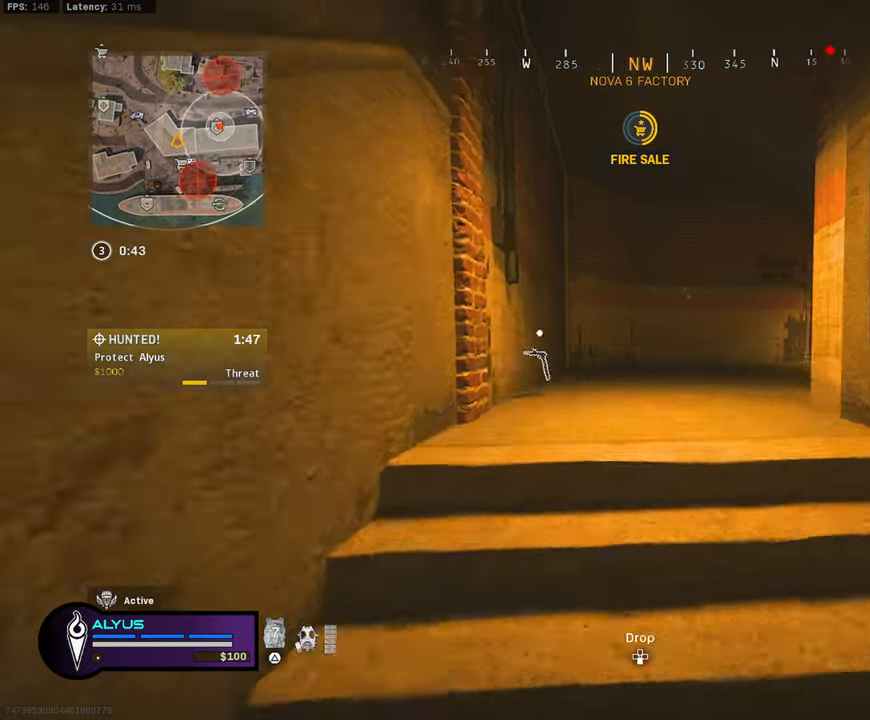
{"buttons": ["R3"], "left_stick": "up", "right_stick": "right", "events": [[50, "L3", "down"], [117, "right_stick", "right"], [300, "right_stick", "center"], [400, "R3", "down"], [450, "L3", "up"], [467, "right_stick", "right"]]}
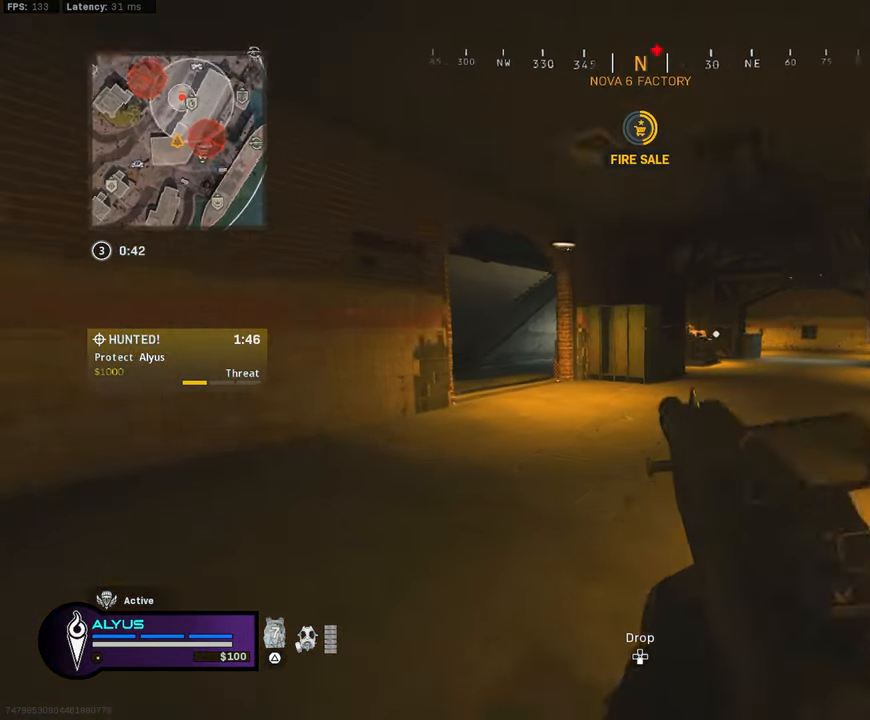
{"buttons": ["L3"], "left_stick": "up-right", "right_stick": "up-right", "events": [[34, "R3", "up"], [84, "left_stick", "up-right"], [150, "R3", "down"], [200, "CROSS", "down"], [267, "L3", "down"], [300, "R3", "up"], [317, "CROSS", "up"], [317, "left_stick", "up"], [350, "right_stick", "center"], [367, "L3", "up"], [417, "left_stick", "up-right"], [500, "L3", "down"], [500, "right_stick", "up-right"]]}
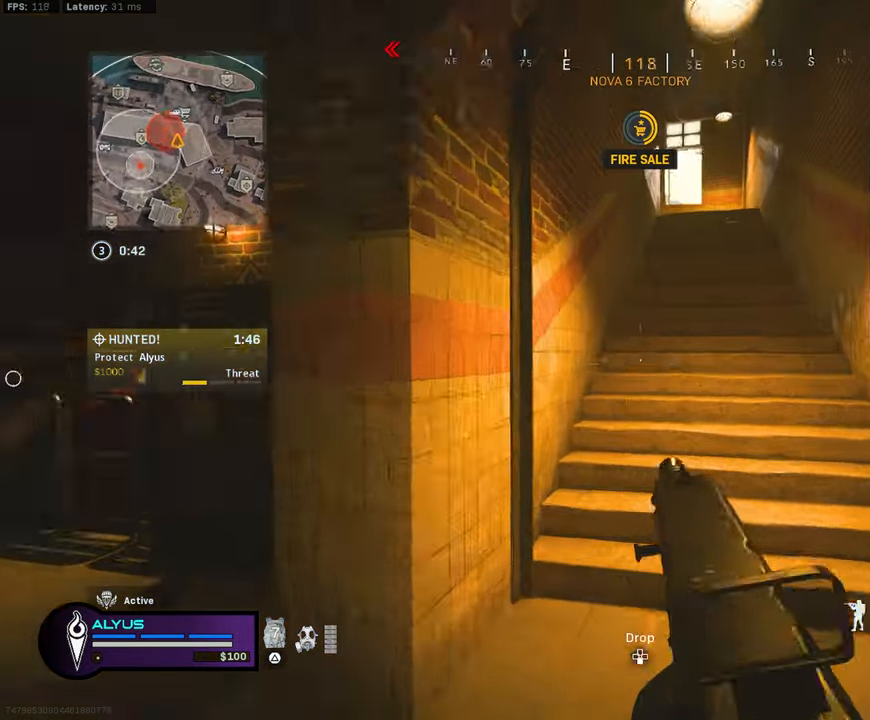
{"buttons": [], "left_stick": "up", "right_stick": "center", "events": [[67, "left_stick", "up"], [67, "right_stick", "center"], [117, "L3", "up"], [250, "L3", "down"], [450, "L3", "up"]]}
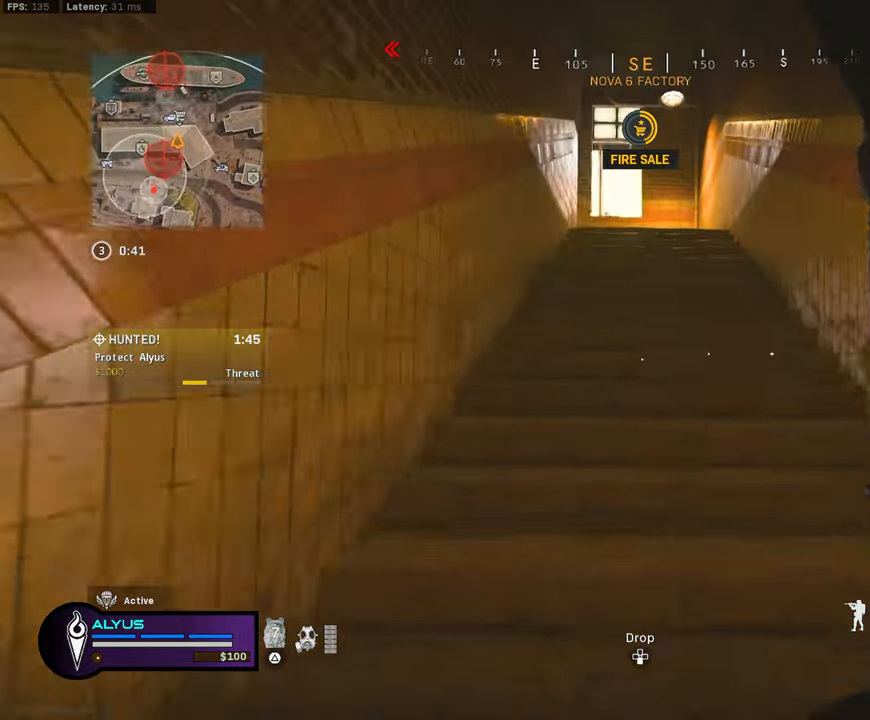
{"buttons": [], "left_stick": "up", "right_stick": "center", "events": [[67, "L3", "down"], [317, "R3", "down"], [417, "L3", "up"], [467, "R3", "up"]]}
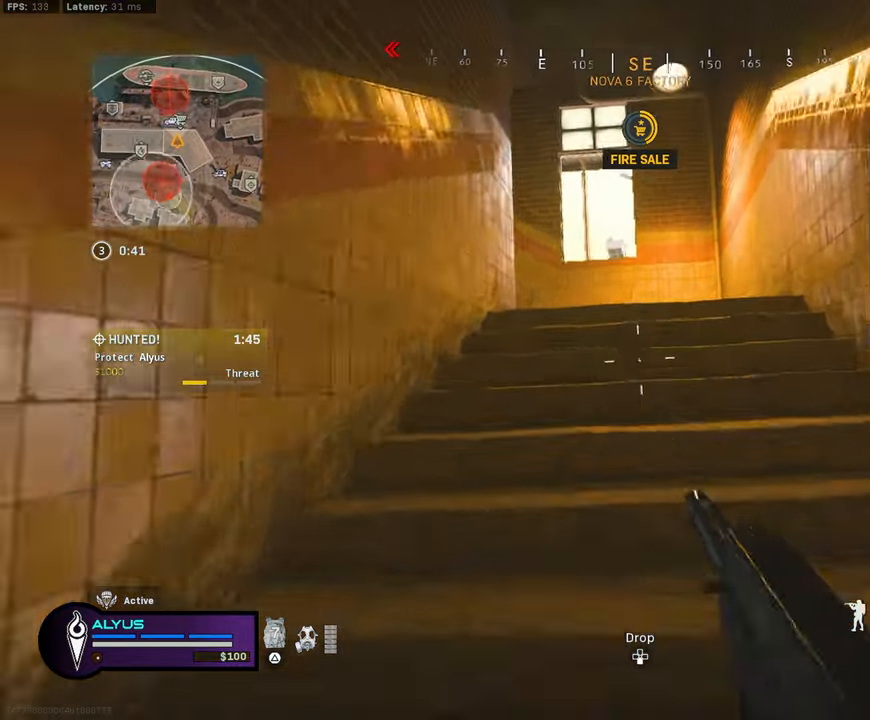
{"buttons": ["L3"], "left_stick": "up", "right_stick": "left", "events": [[84, "R3", "down"], [150, "CROSS", "down"], [217, "L3", "down"], [267, "R3", "up"], [284, "CROSS", "up"], [334, "L3", "up"], [467, "L3", "down"], [467, "right_stick", "left"]]}
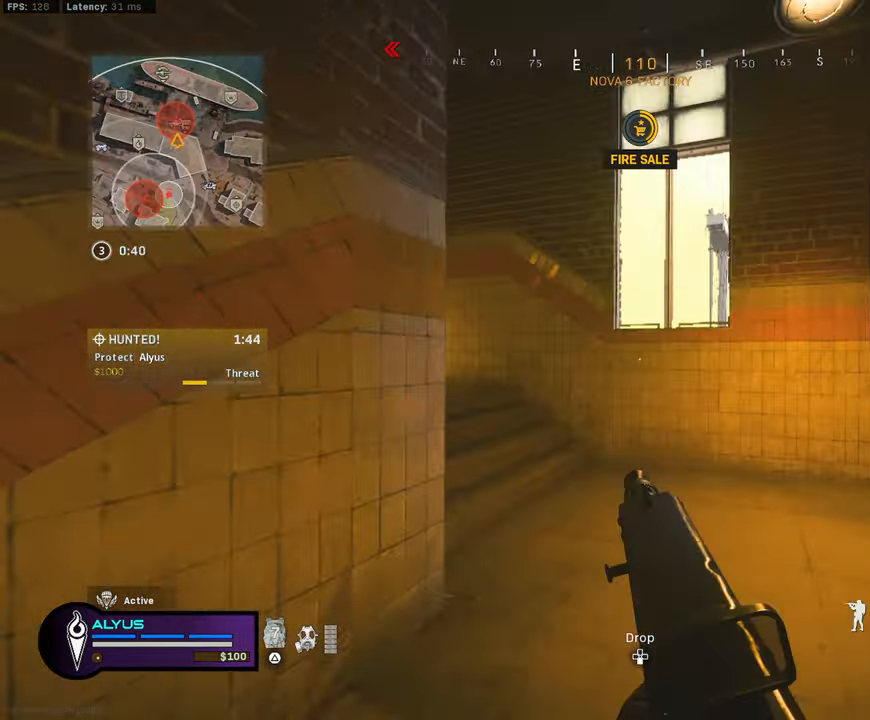
{"buttons": [], "left_stick": "up", "right_stick": "center", "events": [[117, "L3", "up"], [217, "L3", "down"], [234, "right_stick", "center"], [317, "right_stick", "left"], [417, "L3", "up"], [450, "right_stick", "center"]]}